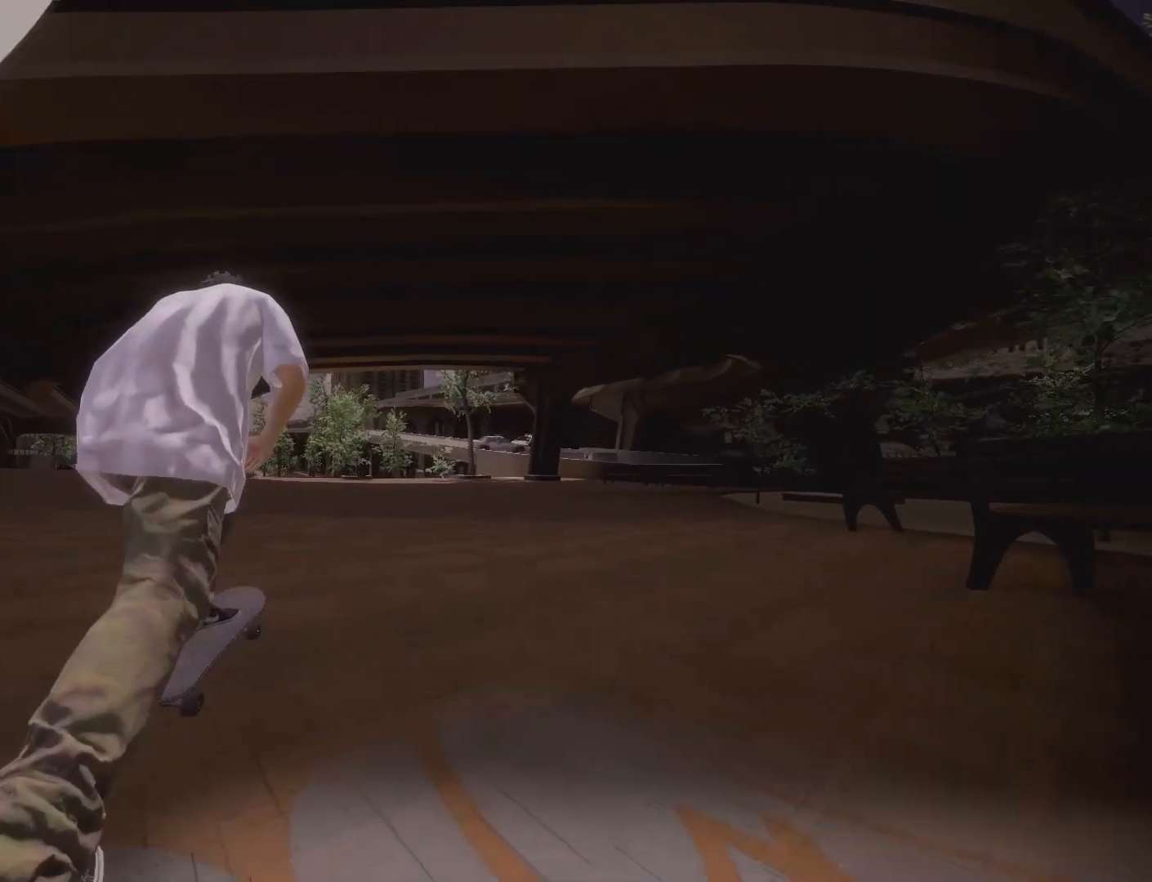
Gameplay with a controller (Xbox layout); each line is a JSON object with the inputs held at the frame after it (dt_ms = milliseconds from this image to that frame). "events" lists button and stick changes between this image and that frame as [ms after this image, input, new state], when the widget could be followed in between. Not read: L3 R3.
{"dt_ms": 500, "buttons": [], "left_stick": "center", "right_stick": "center", "events": [[83, "A", "up"]]}
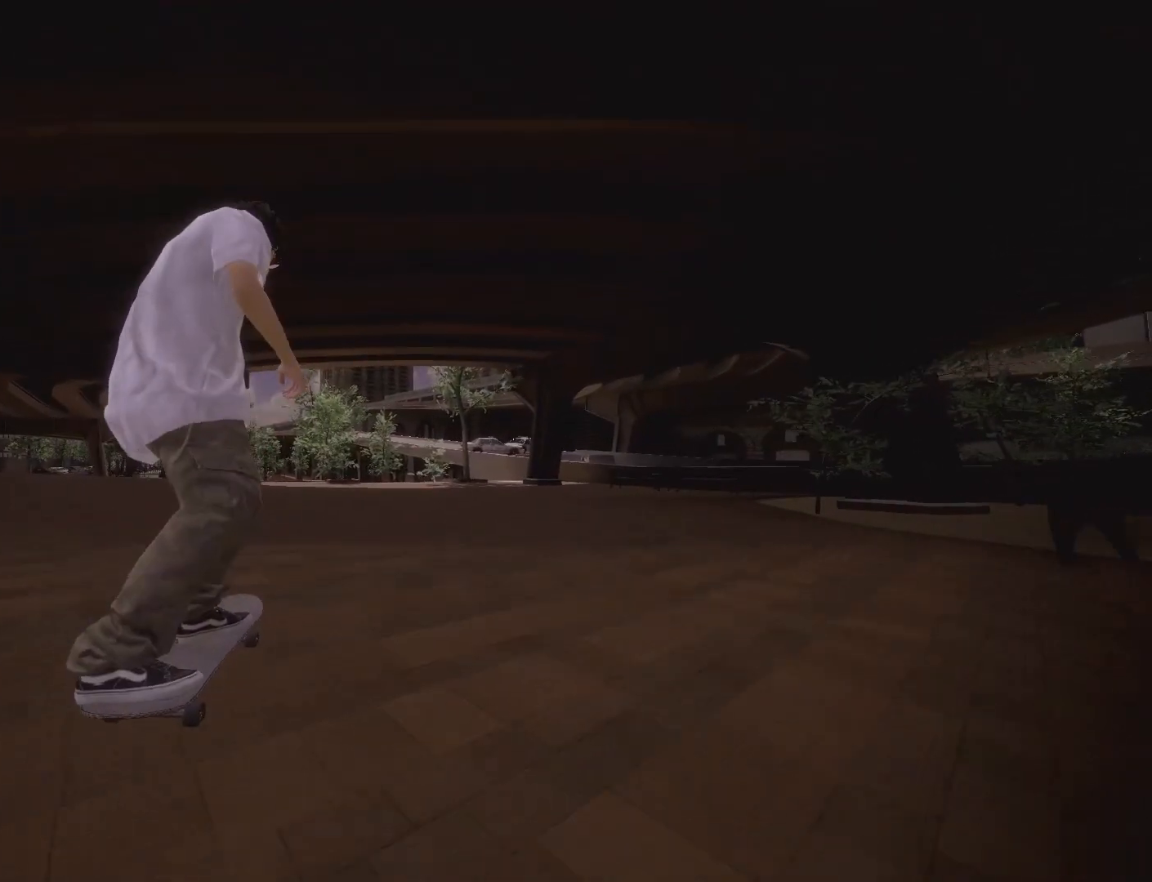
{"dt_ms": 500, "buttons": ["A"], "left_stick": "center", "right_stick": "center", "events": [[383, "A", "down"]]}
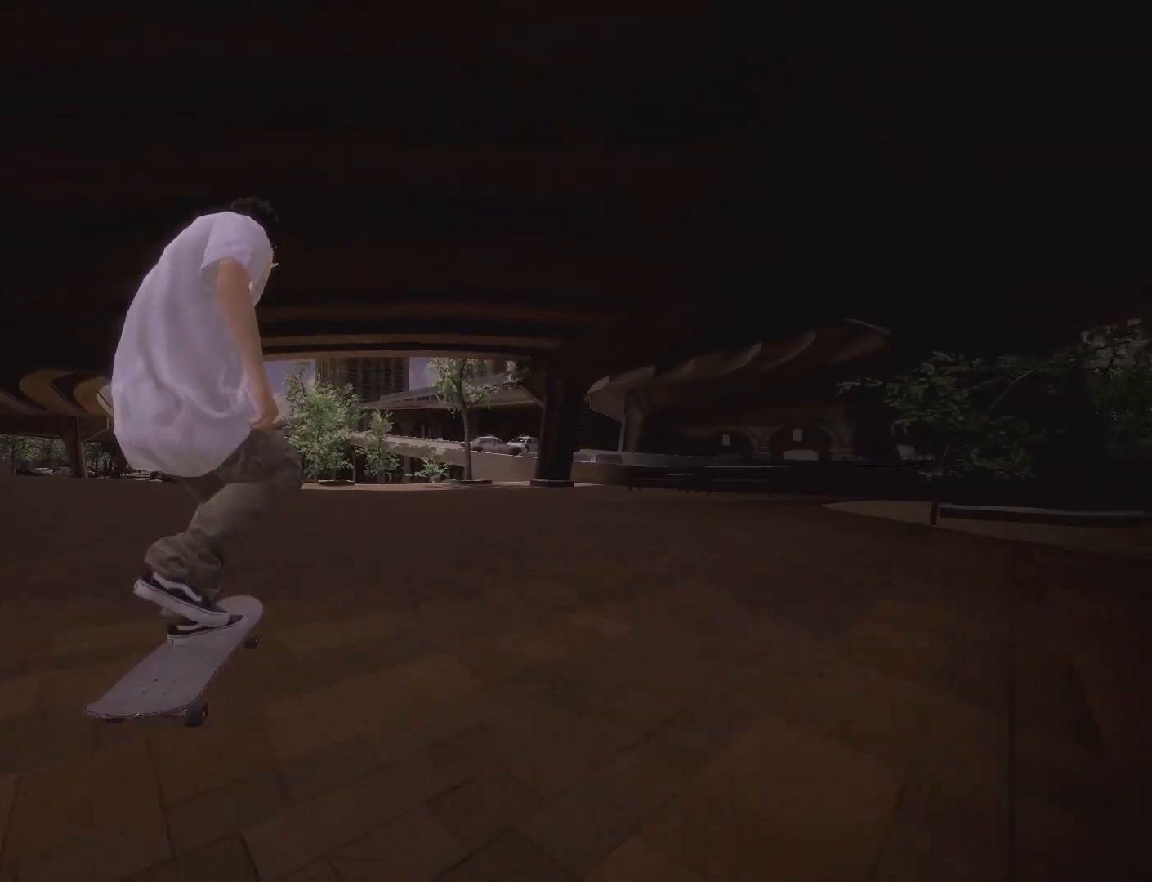
{"dt_ms": 500, "buttons": ["R2"], "left_stick": "center", "right_stick": "center", "events": [[67, "A", "up"], [350, "R2", "down"]]}
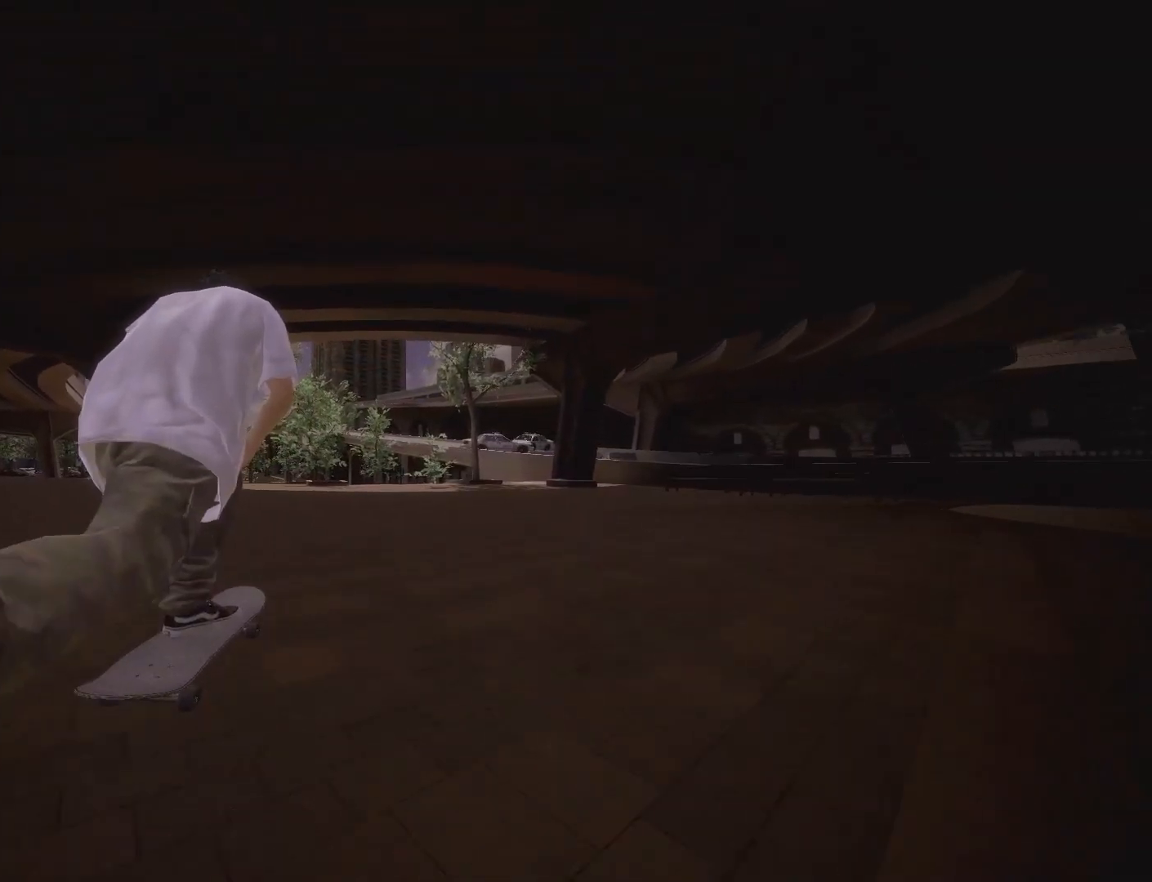
{"dt_ms": 1000, "buttons": [], "left_stick": "center", "right_stick": "center"}
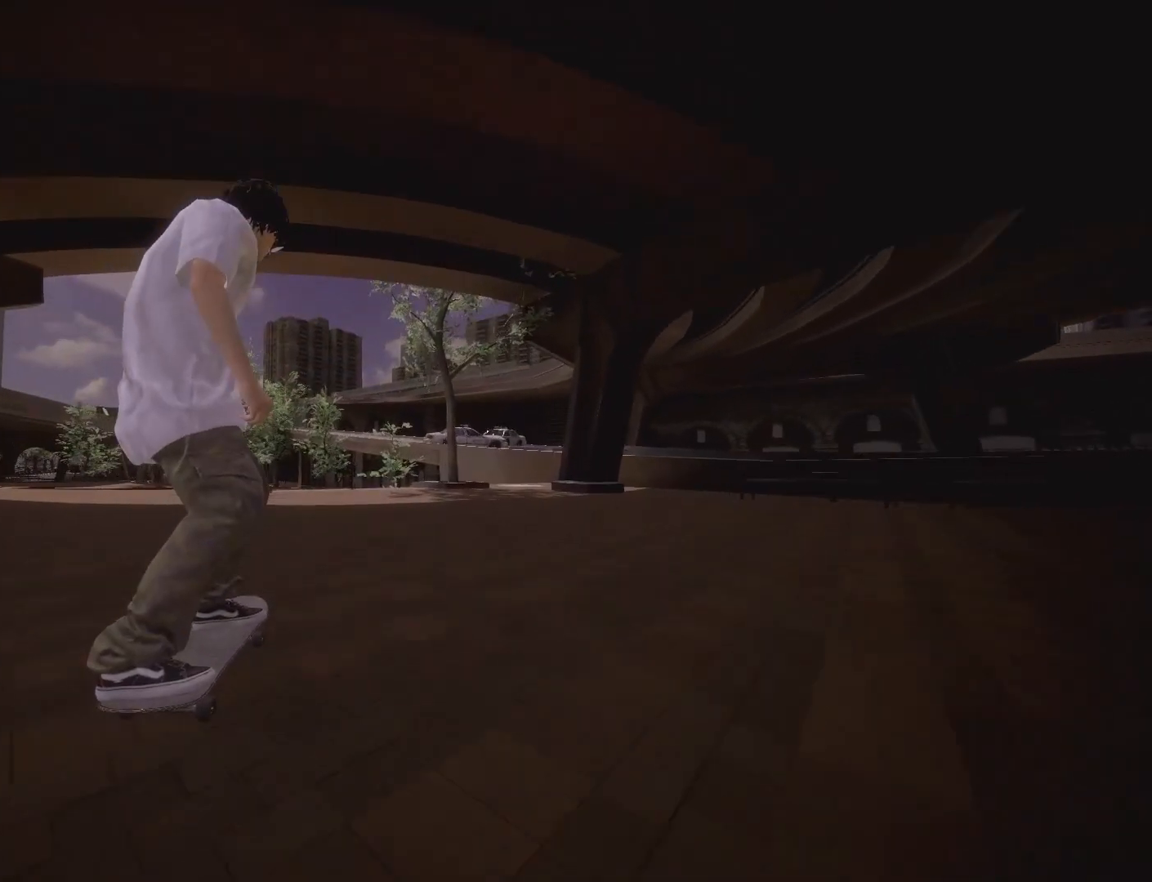
{"dt_ms": 500, "buttons": [], "left_stick": "center", "right_stick": "center", "events": [[183, "L2", "down"], [333, "L2", "up"]]}
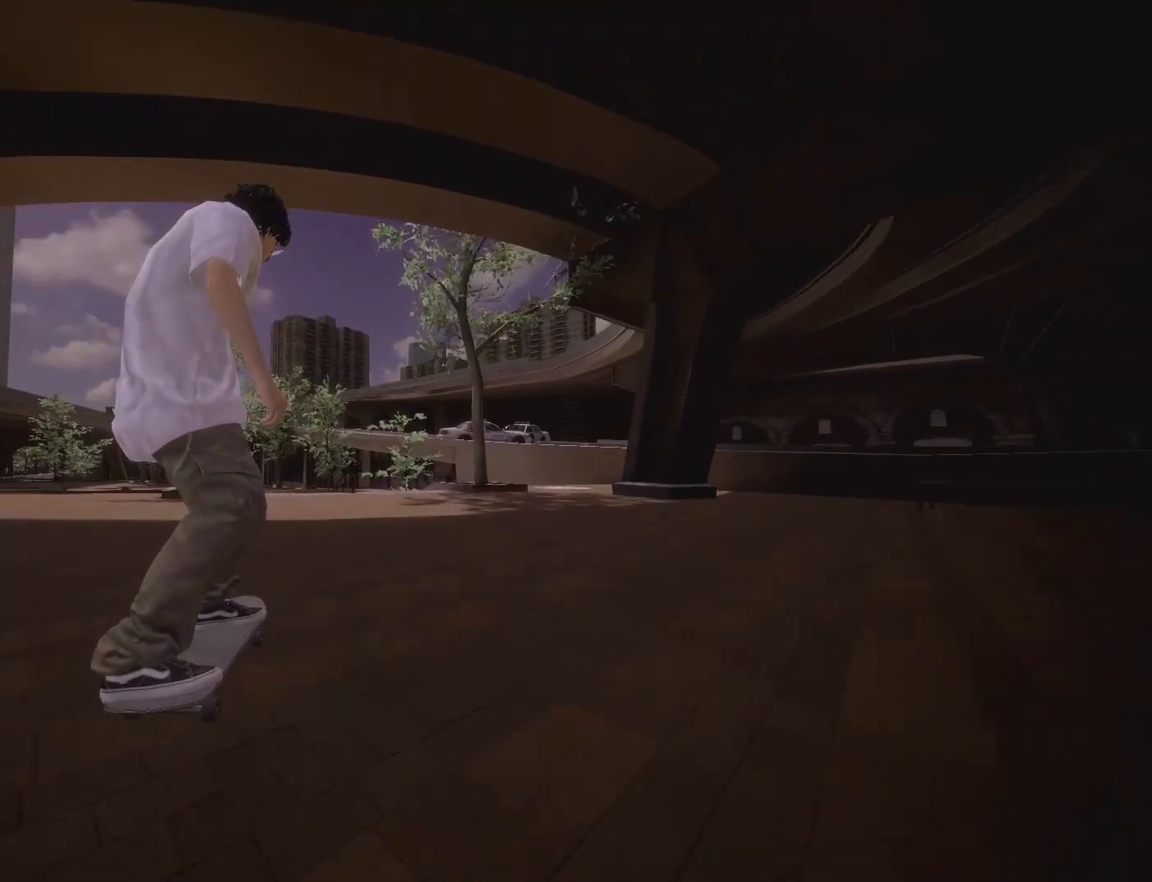
{"dt_ms": 500, "buttons": [], "left_stick": "center", "right_stick": "center"}
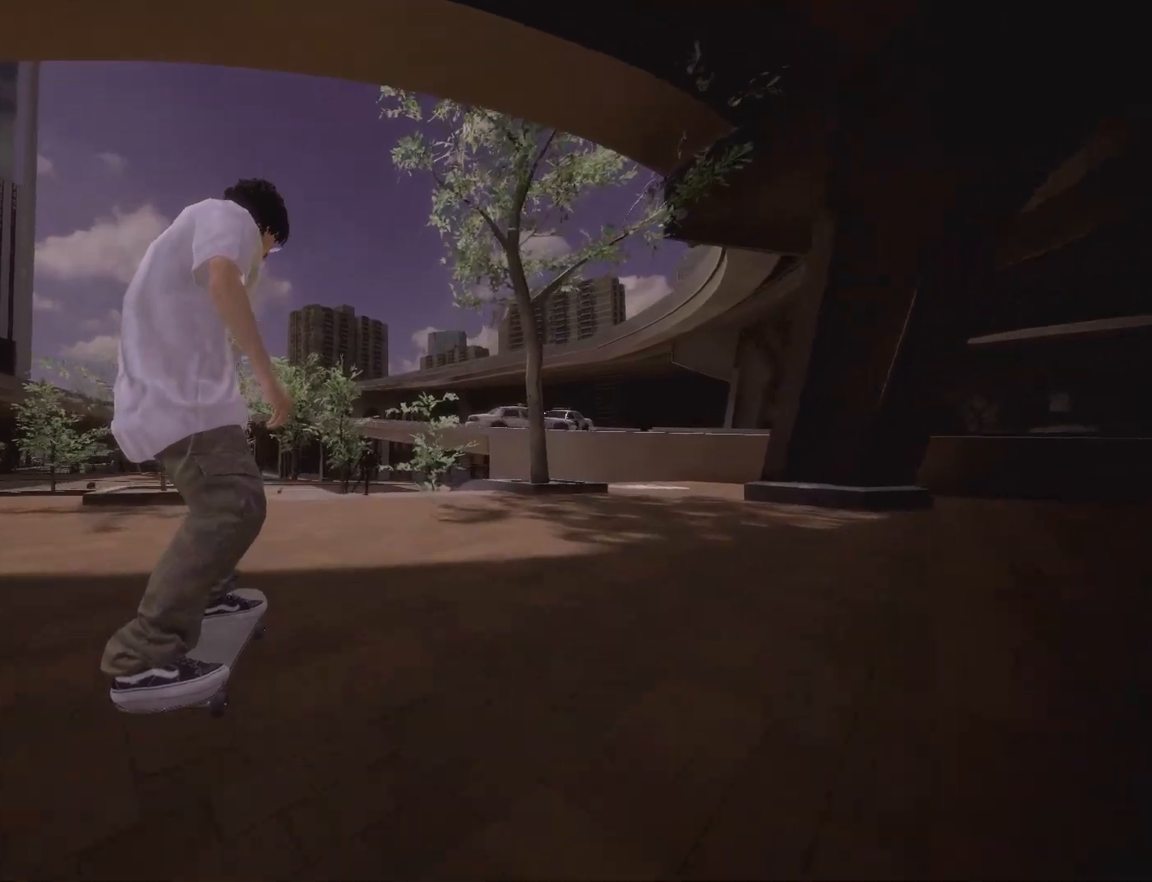
{"dt_ms": 500, "buttons": [], "left_stick": "down", "right_stick": "down", "events": [[400, "left_stick", "down"], [400, "right_stick", "down"]]}
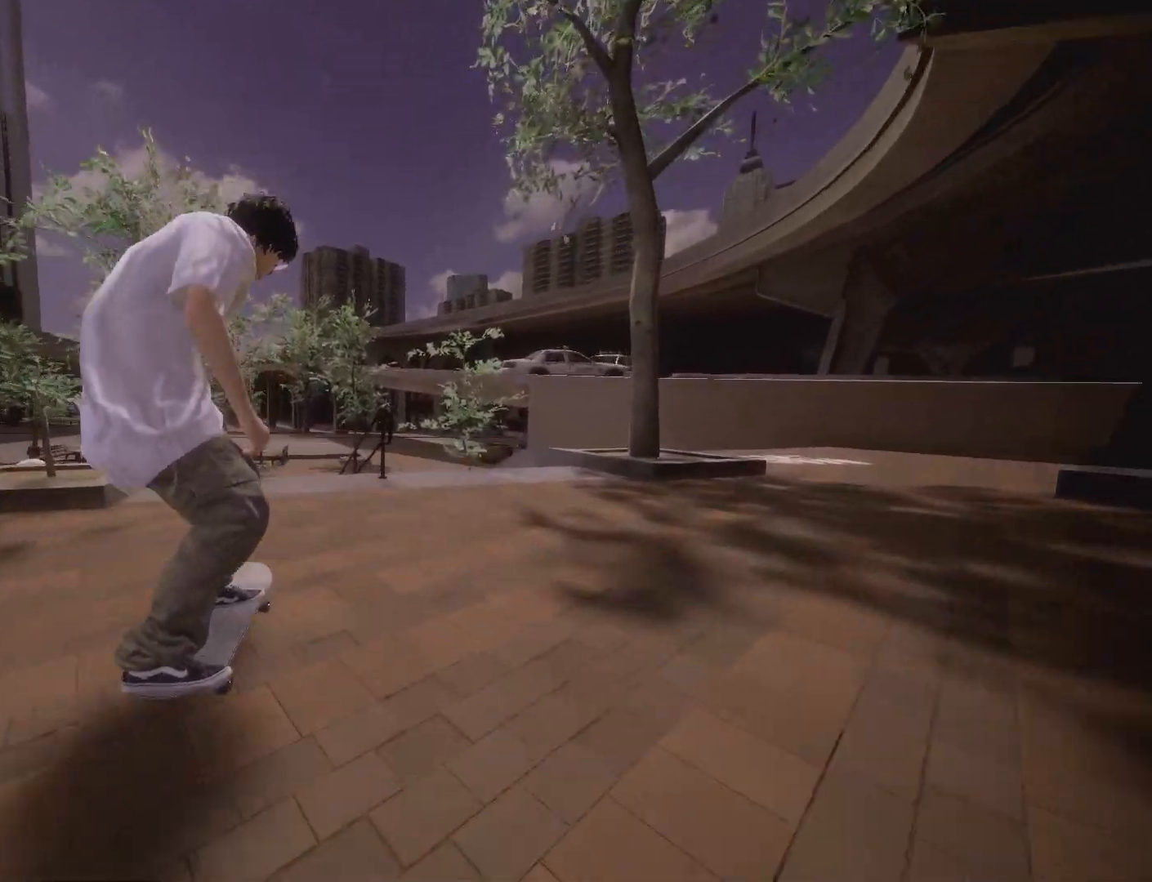
{"dt_ms": 500, "buttons": [], "left_stick": "down", "right_stick": "down", "events": []}
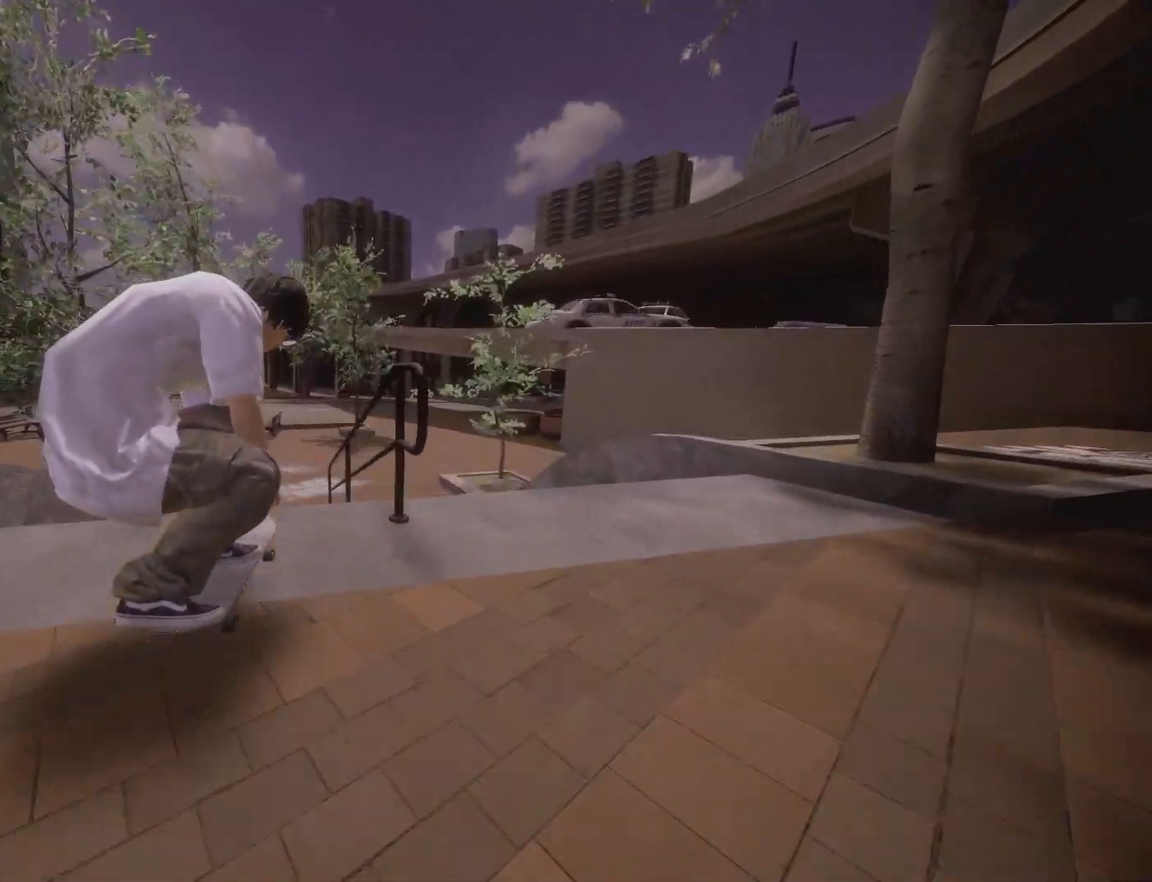
{"dt_ms": 500, "buttons": ["R2"], "left_stick": "center", "right_stick": "center", "events": [[83, "right_stick", "center"], [100, "R2", "down"], [100, "left_stick", "center"]]}
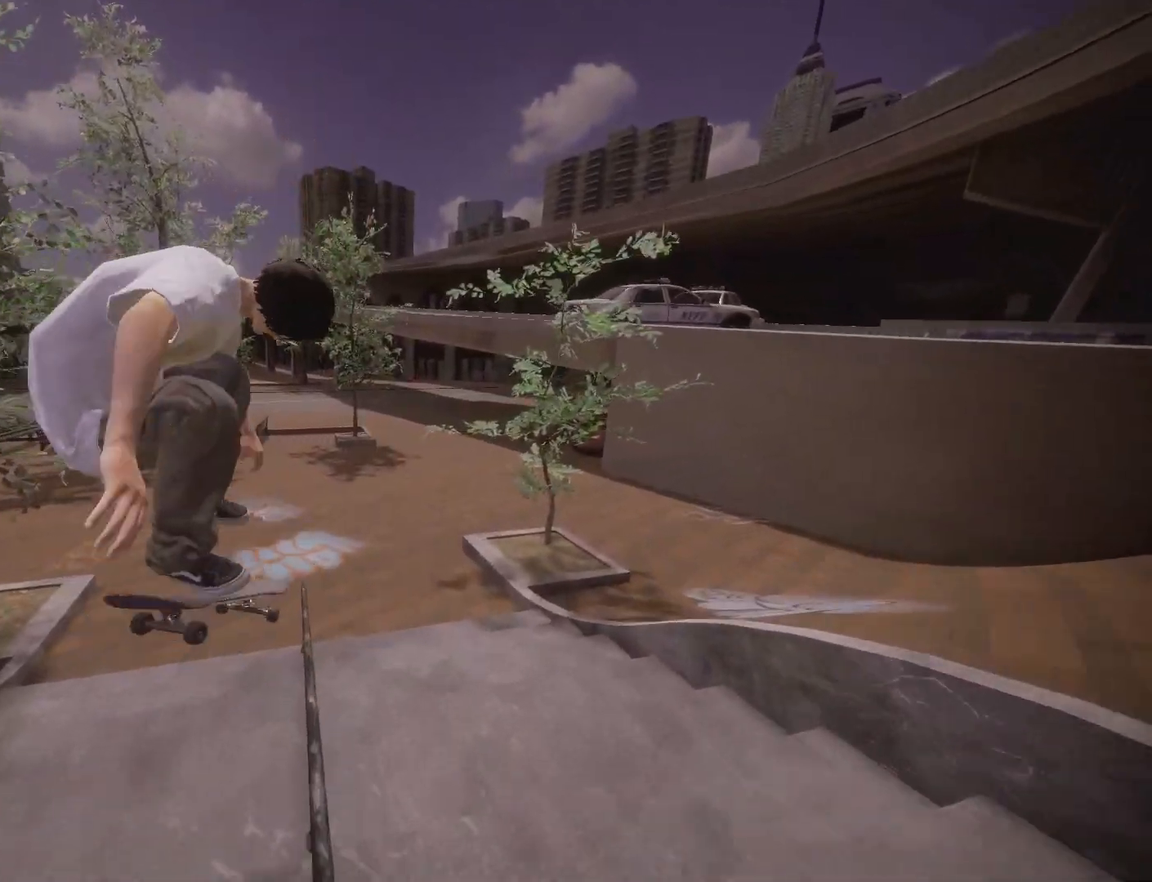
{"dt_ms": 500, "buttons": [], "left_stick": "center", "right_stick": "center"}
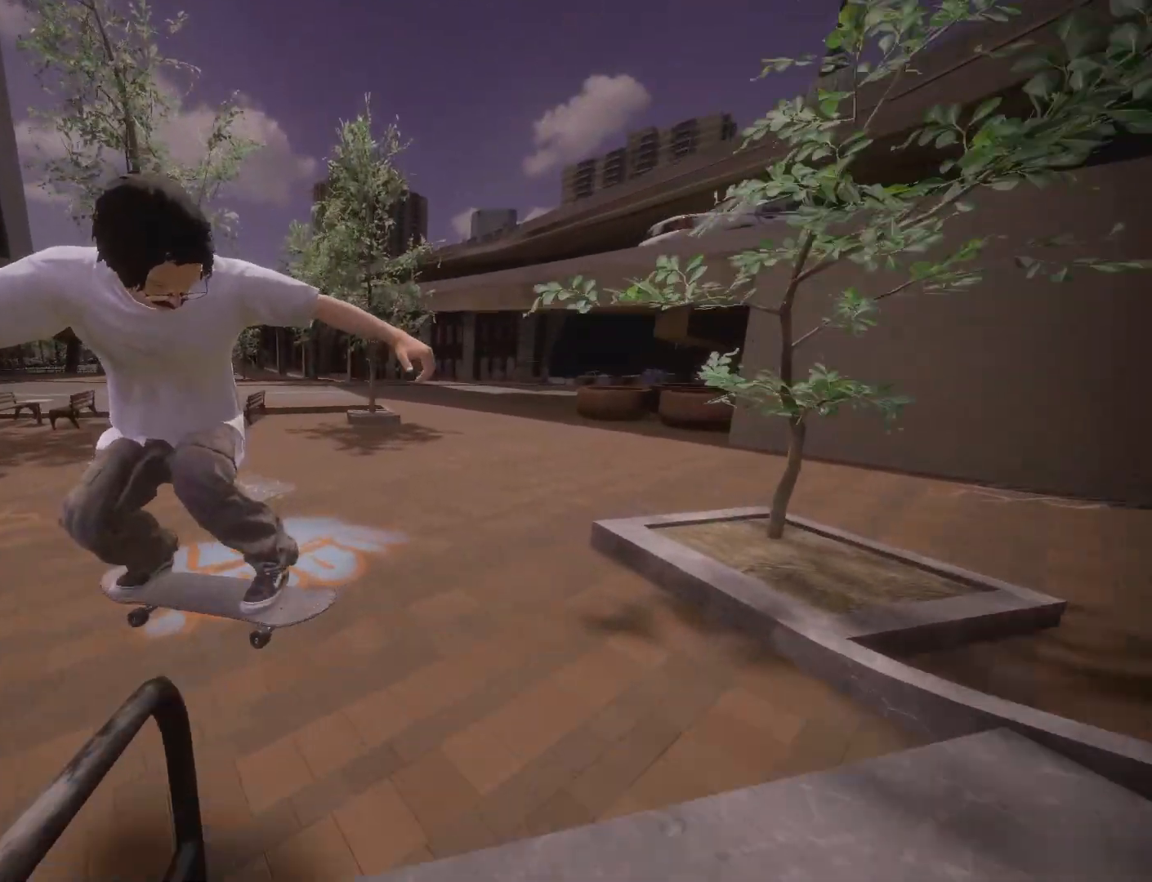
{"dt_ms": 500, "buttons": ["L2"], "left_stick": "left", "right_stick": "center", "events": [[33, "L2", "down"], [33, "left_stick", "left"]]}
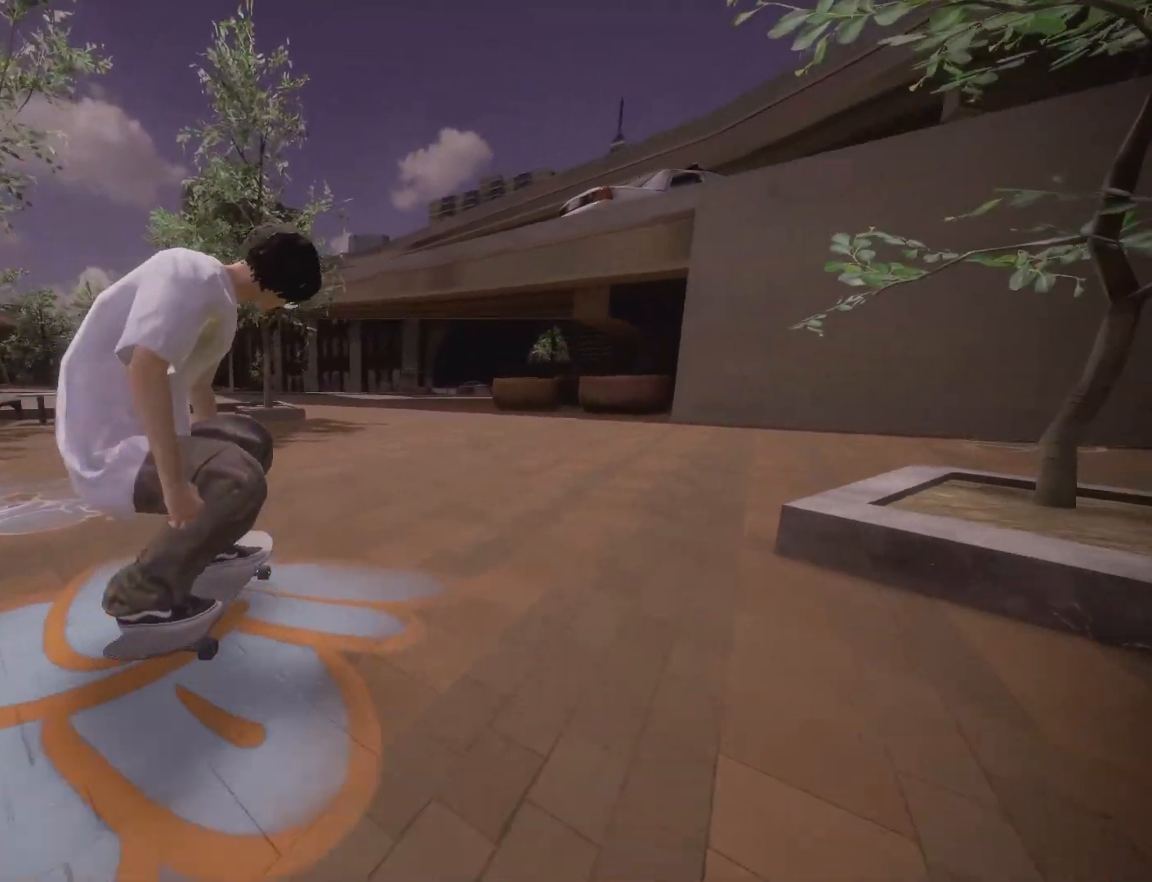
{"dt_ms": 500, "buttons": [], "left_stick": "center", "right_stick": "center", "events": [[150, "L2", "up"], [167, "left_stick", "center"]]}
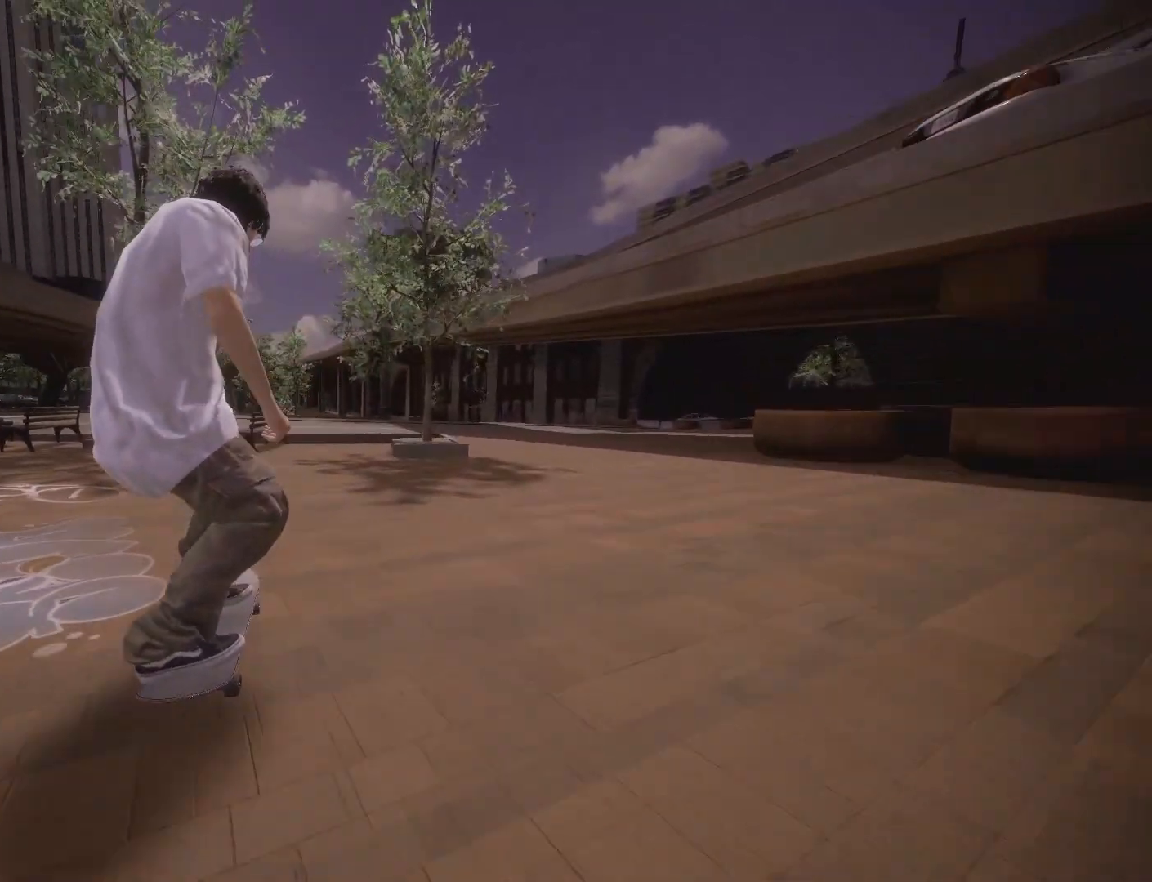
{"dt_ms": 500, "buttons": ["A"], "left_stick": "center", "right_stick": "center", "events": [[67, "DPAD_UP", "down"], [233, "A", "down"], [333, "DPAD_UP", "up"]]}
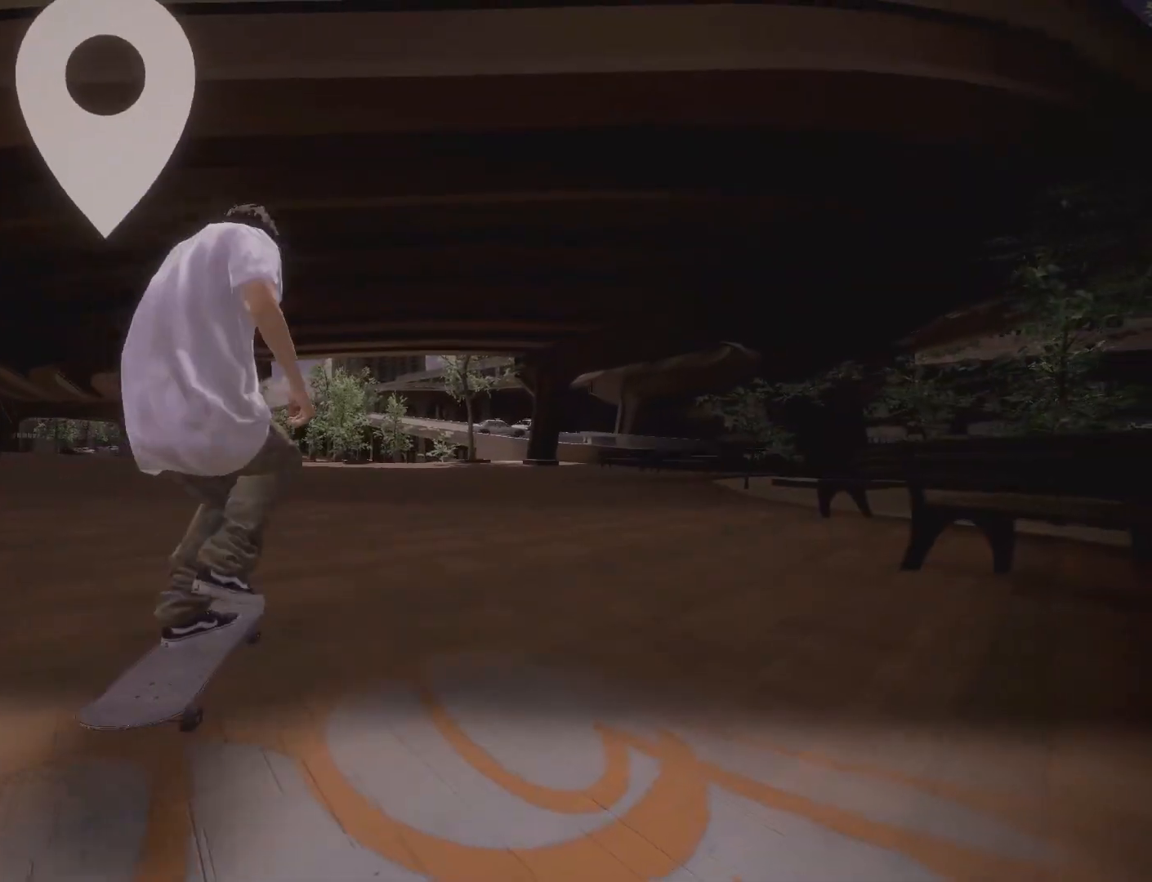
{"dt_ms": 500, "buttons": ["A"], "left_stick": "center", "right_stick": "center", "events": []}
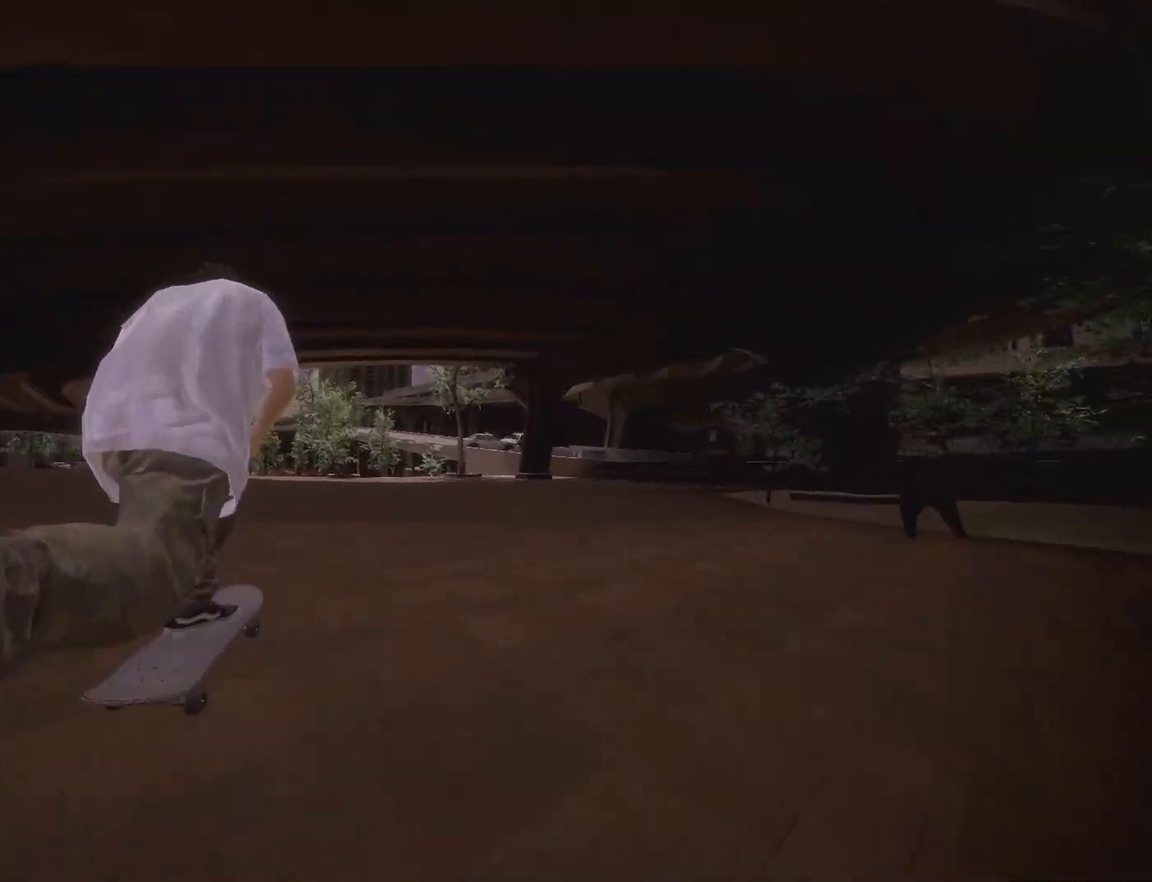
{"dt_ms": 500, "buttons": [], "left_stick": "center", "right_stick": "center", "events": [[133, "R2", "down"], [300, "R2", "up"], [433, "A", "up"]]}
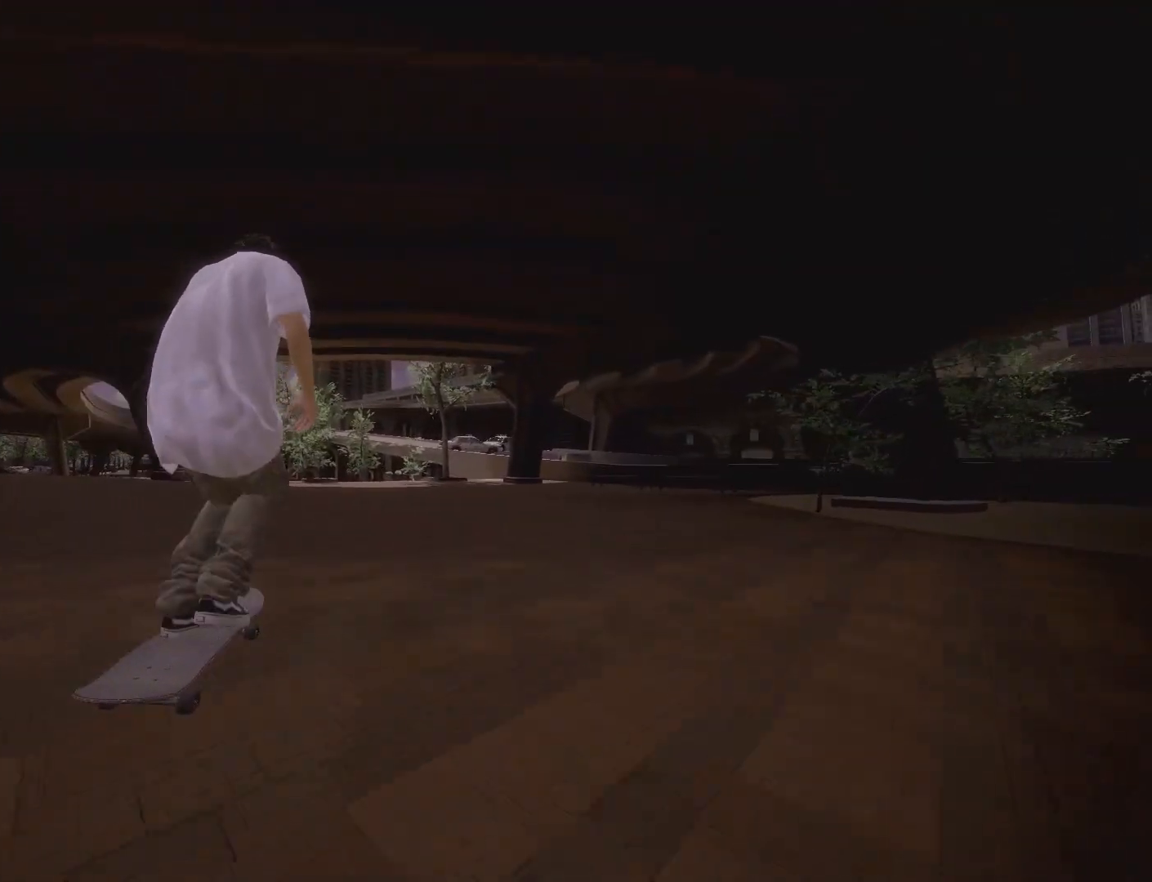
{"dt_ms": 500, "buttons": [], "left_stick": "center", "right_stick": "center", "events": []}